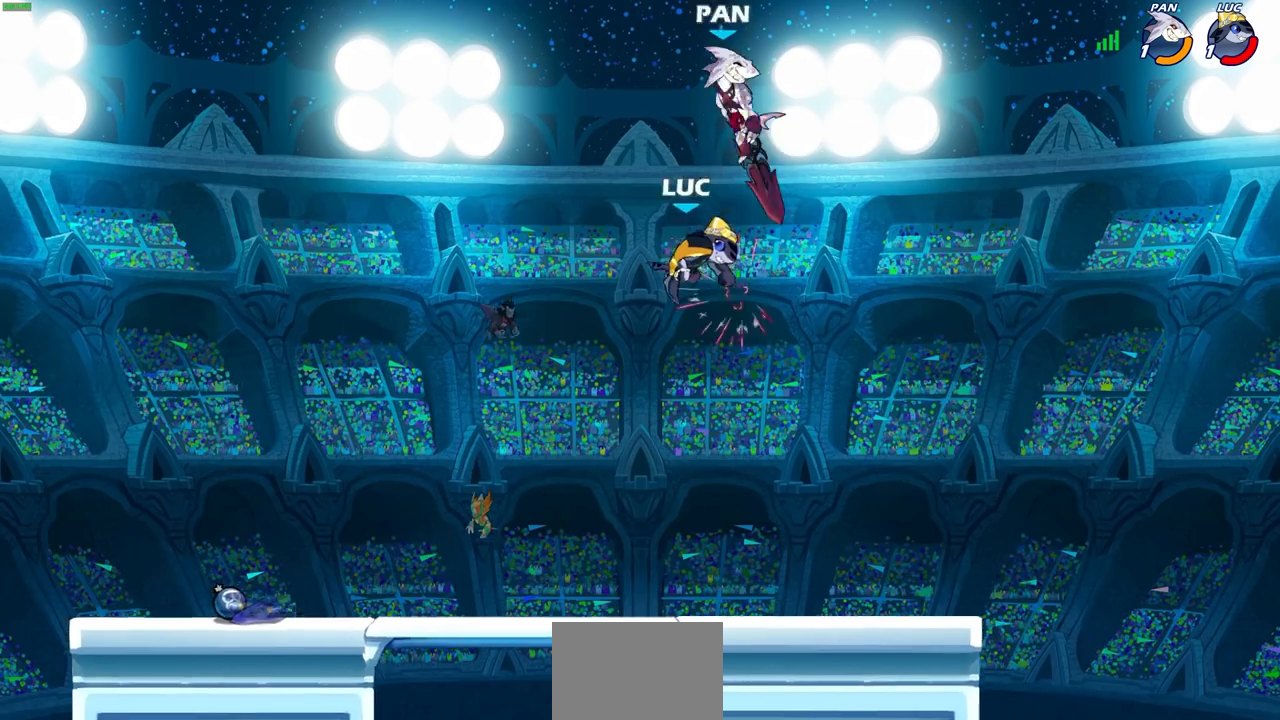
Gameplay with a controller (PlayStation layout); each line is a JSON object with the inputs held at the frame after it. "events" lists button and stick changes between this image and that frame as [ms after this image, input, new state], when the widget could be followed in between.
{"buttons": [], "left_stick": "left", "right_stick": "center", "events": [[200, "left_stick", "down-left"], [450, "left_stick", "left"]]}
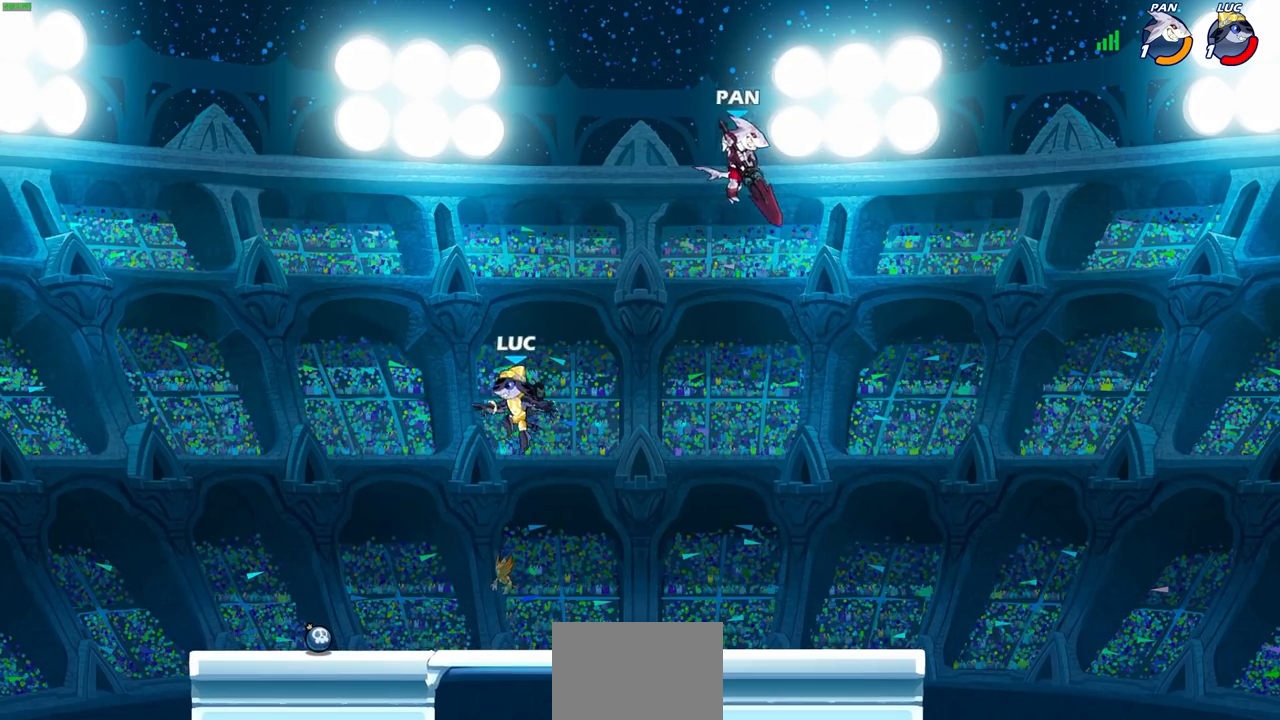
{"buttons": [], "left_stick": "left", "right_stick": "center", "events": [[367, "R1", "down"], [467, "R1", "up"]]}
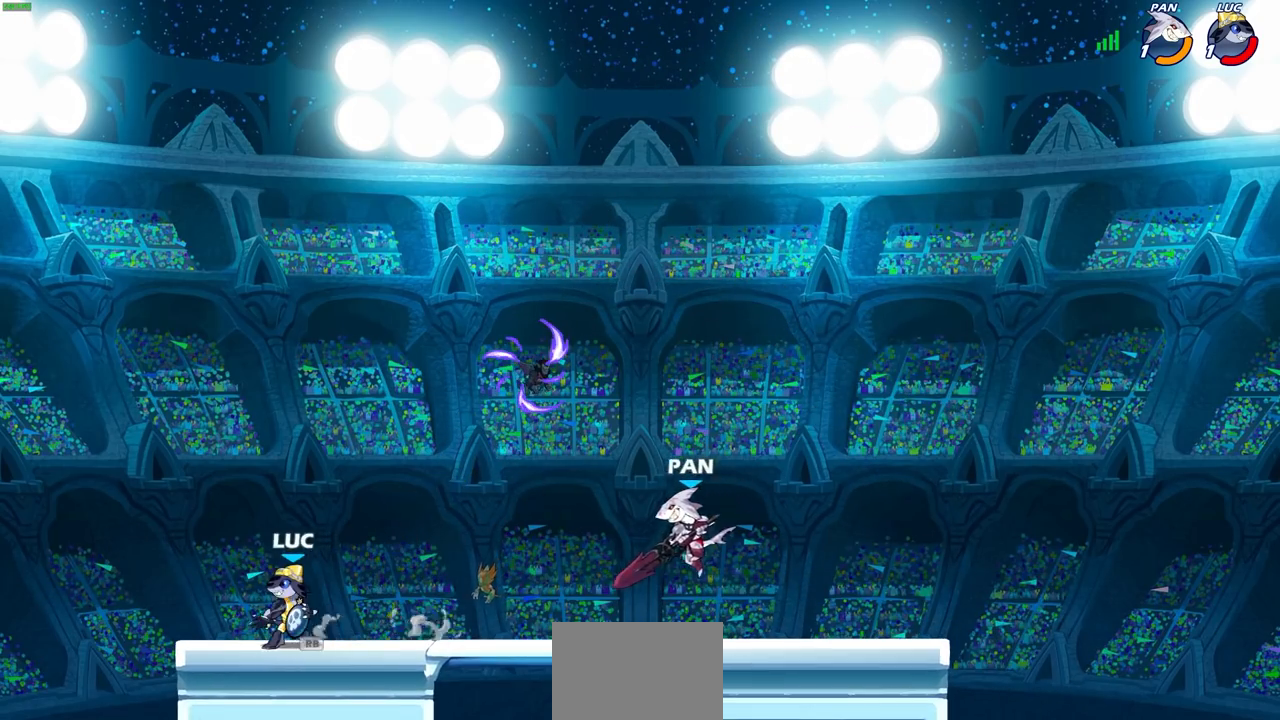
{"buttons": [], "left_stick": "center", "right_stick": "center", "events": [[100, "left_stick", "right"], [233, "CIRCLE", "down"], [317, "CIRCLE", "up"], [333, "left_stick", "center"]]}
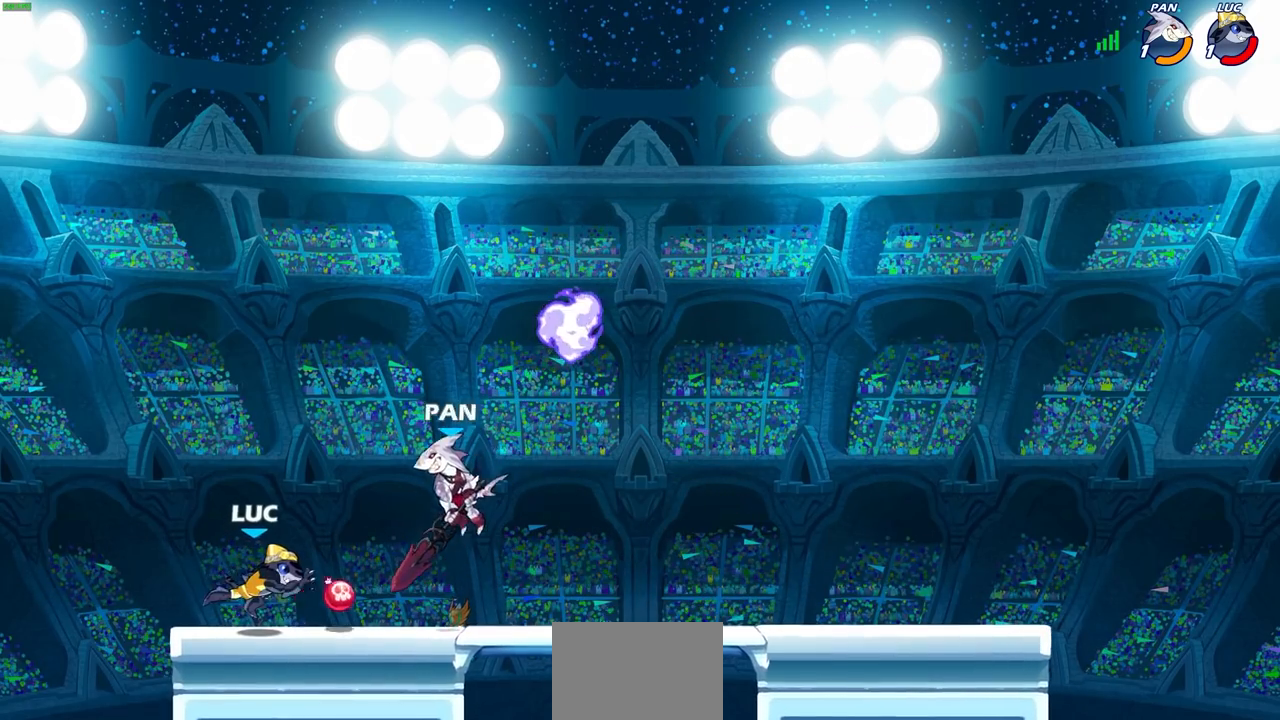
{"buttons": ["R1", "R2"], "left_stick": "center", "right_stick": "center", "events": [[283, "R2", "down"], [400, "R1", "down"]]}
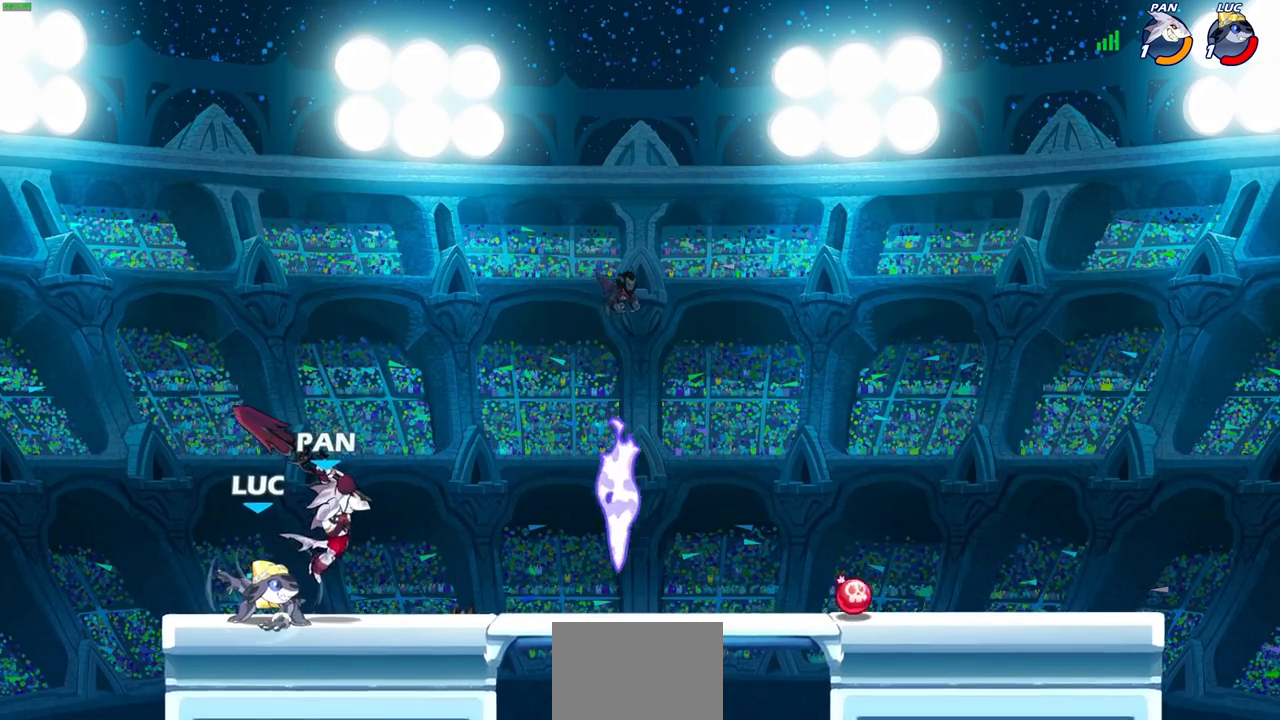
{"buttons": [], "left_stick": "center", "right_stick": "center", "events": [[83, "R1", "up"], [100, "R2", "up"], [117, "left_stick", "right"], [217, "R1", "down"], [217, "R2", "down"], [267, "SQUARE", "down"], [317, "R1", "up"], [333, "R2", "up"], [333, "left_stick", "center"], [350, "SQUARE", "up"]]}
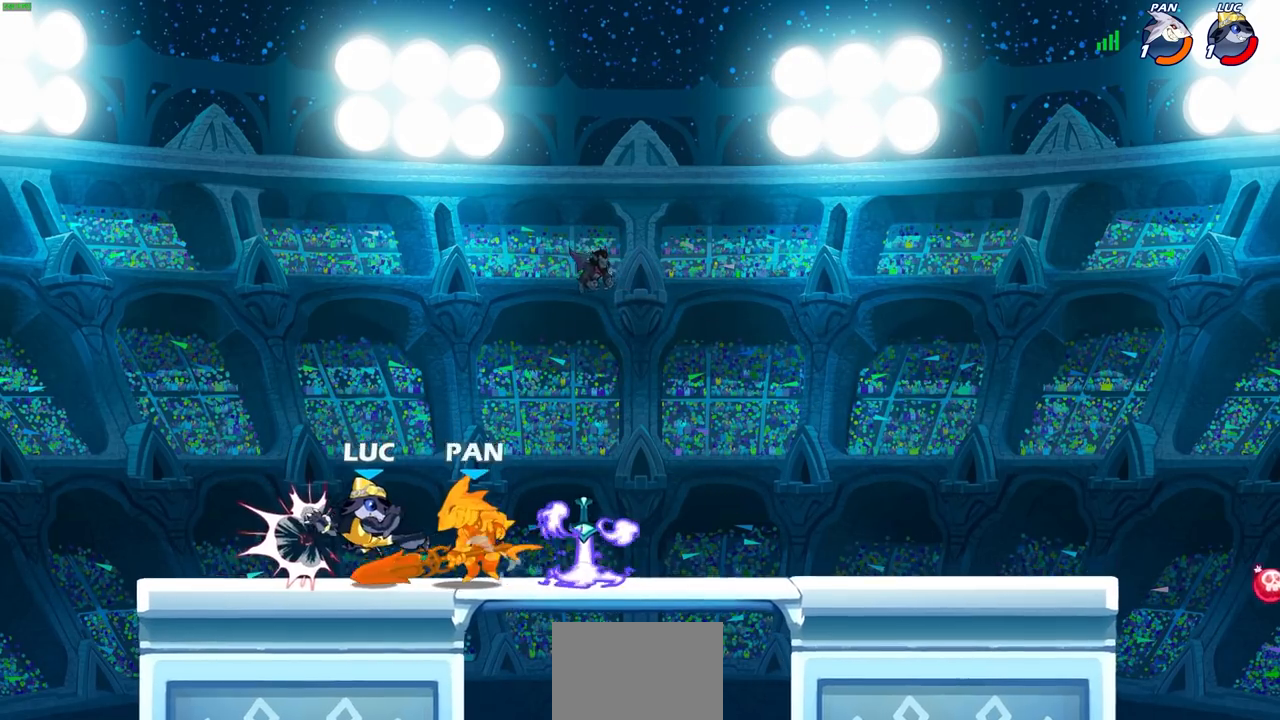
{"buttons": ["R1"], "left_stick": "right", "right_stick": "center", "events": [[17, "left_stick", "right"], [467, "R1", "down"]]}
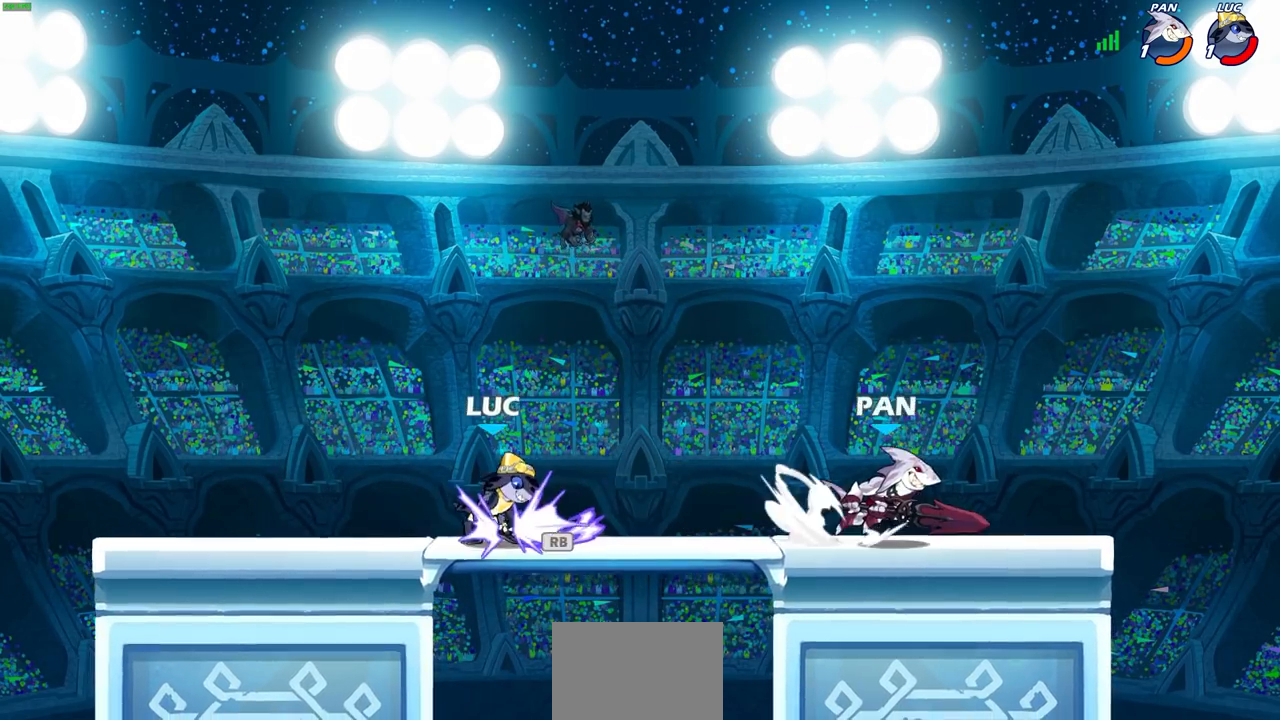
{"buttons": [], "left_stick": "center", "right_stick": "center", "events": [[33, "CIRCLE", "down"], [33, "left_stick", "center"], [67, "R1", "up"], [133, "CIRCLE", "up"]]}
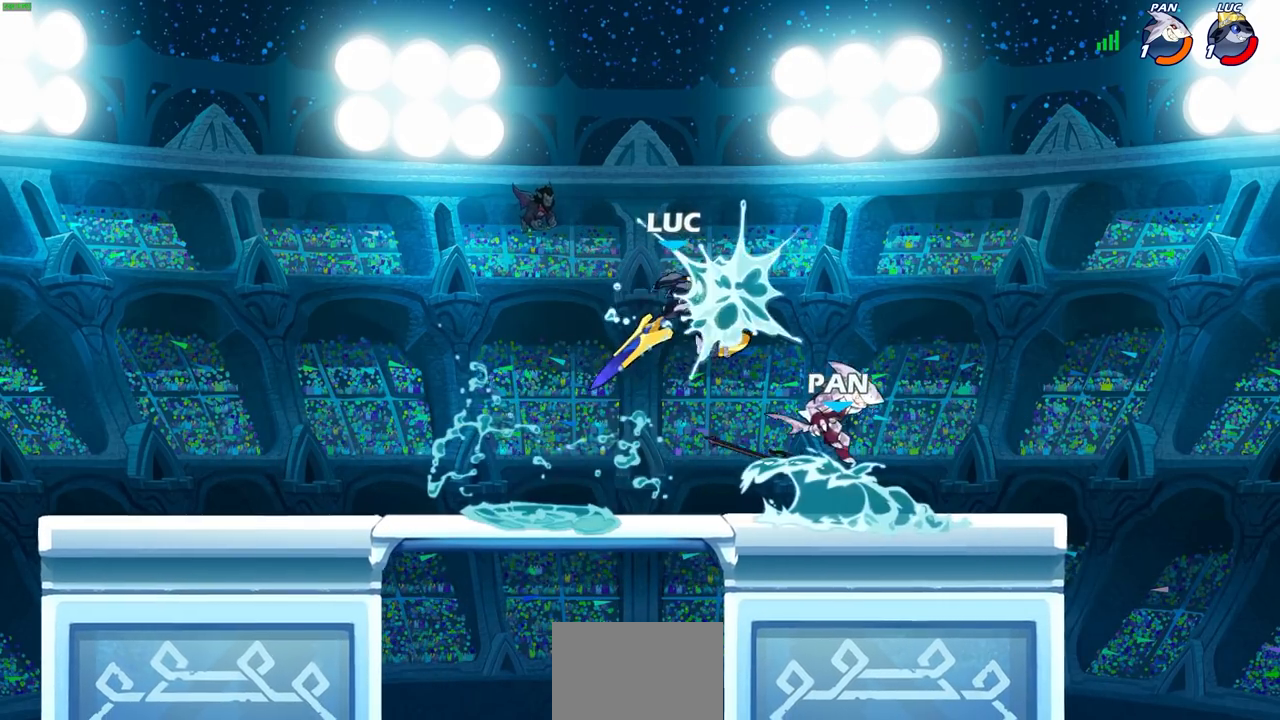
{"buttons": [], "left_stick": "left", "right_stick": "center", "events": [[367, "left_stick", "left"]]}
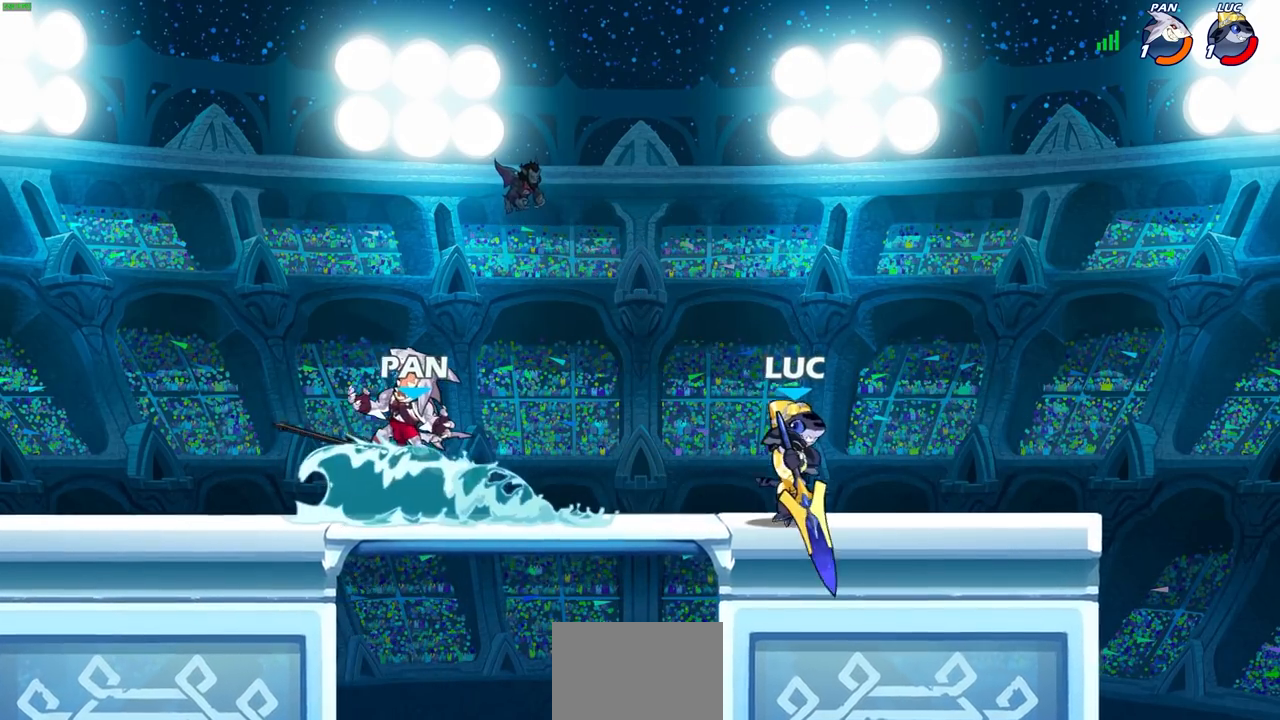
{"buttons": ["CIRCLE", "R2"], "left_stick": "left", "right_stick": "center"}
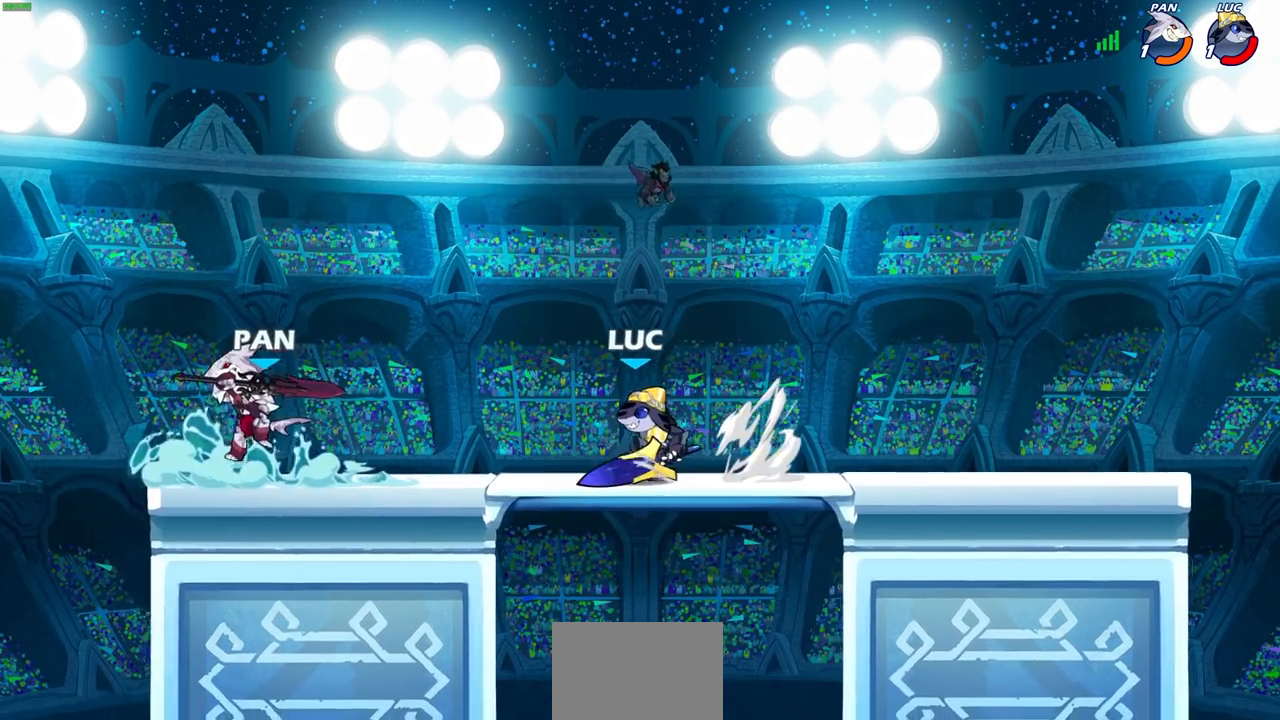
{"buttons": ["CIRCLE"], "left_stick": "left", "right_stick": "center", "events": [[67, "R2", "up"]]}
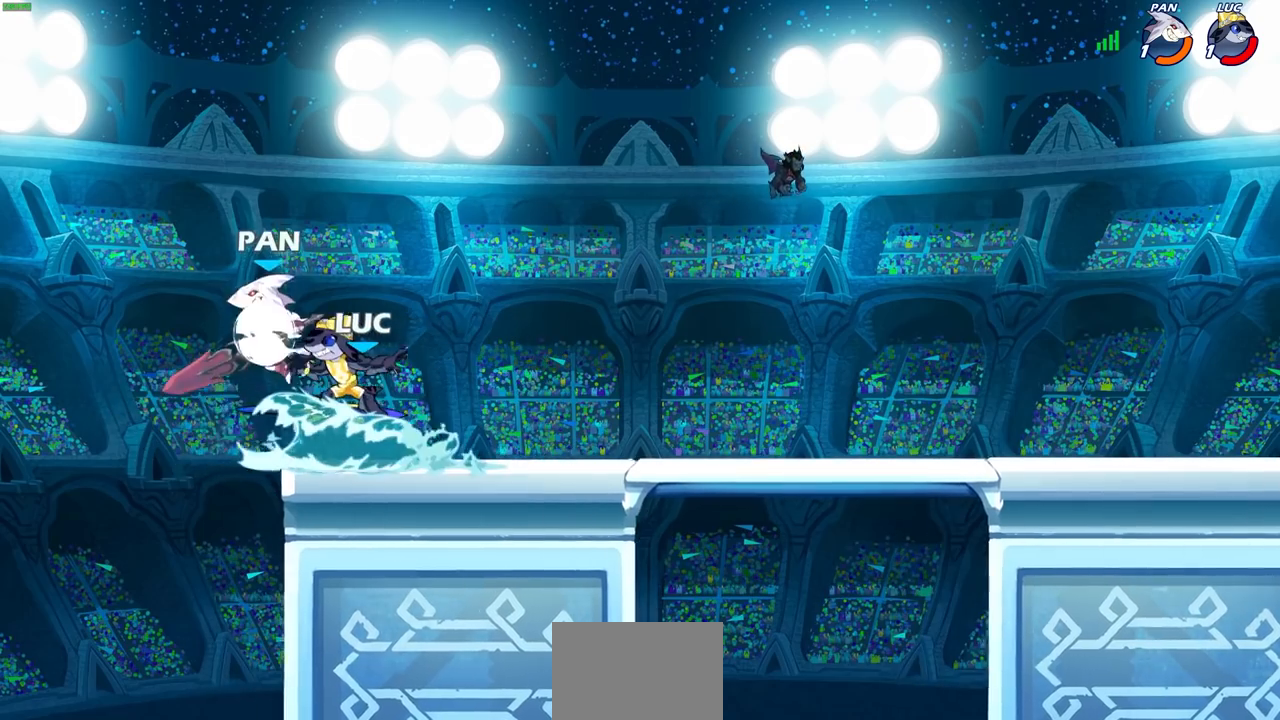
{"buttons": ["CIRCLE"], "left_stick": "left", "right_stick": "center", "events": []}
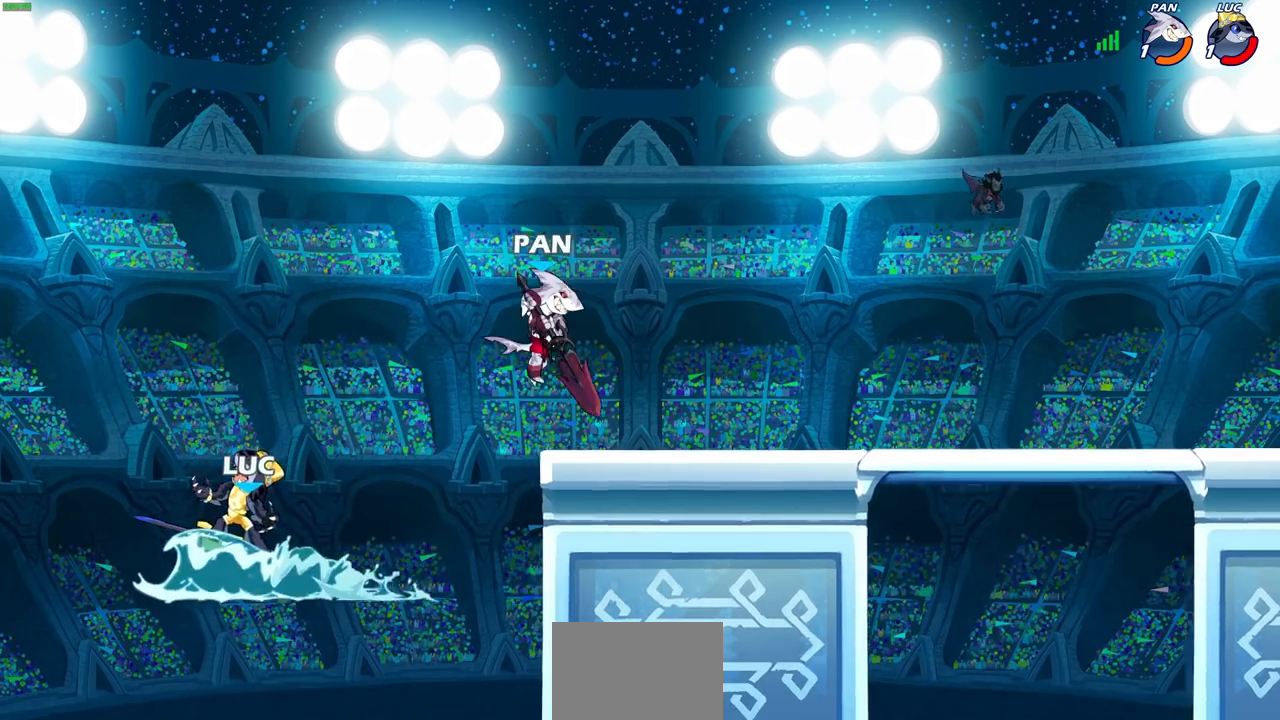
{"buttons": [], "left_stick": "right", "right_stick": "center", "events": [[33, "CIRCLE", "up"], [167, "left_stick", "center"], [433, "left_stick", "right"]]}
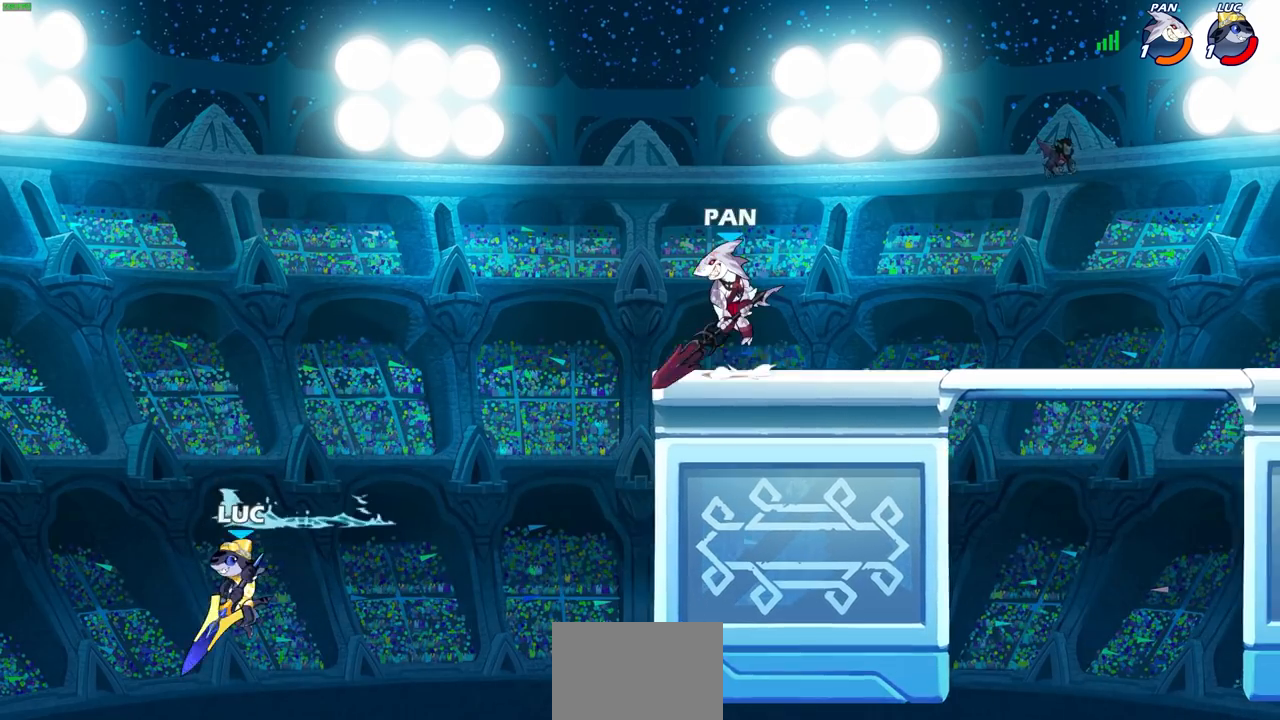
{"buttons": [], "left_stick": "up-right", "right_stick": "center", "events": [[67, "CROSS", "down"], [117, "left_stick", "up-left"], [167, "CROSS", "up"], [300, "left_stick", "up-right"]]}
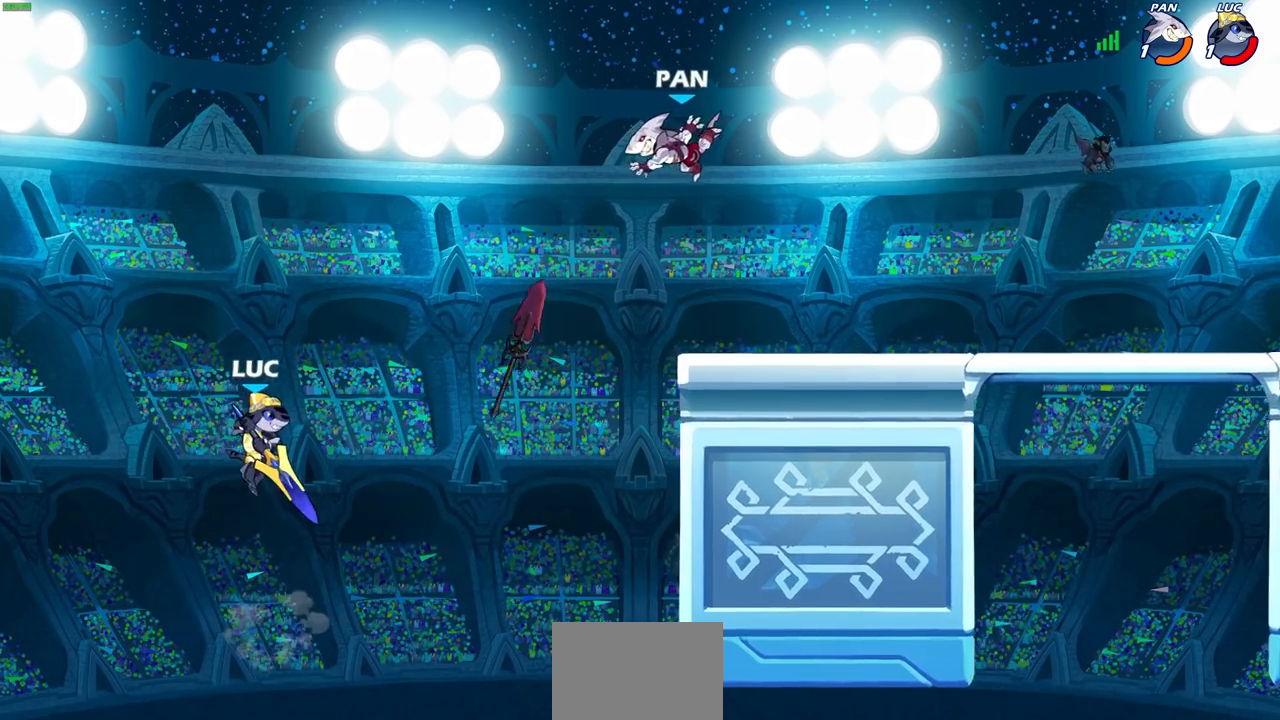
{"buttons": [], "left_stick": "up-right", "right_stick": "center", "events": [[67, "CROSS", "down"], [100, "left_stick", "up"], [267, "CROSS", "up"], [300, "left_stick", "up-right"]]}
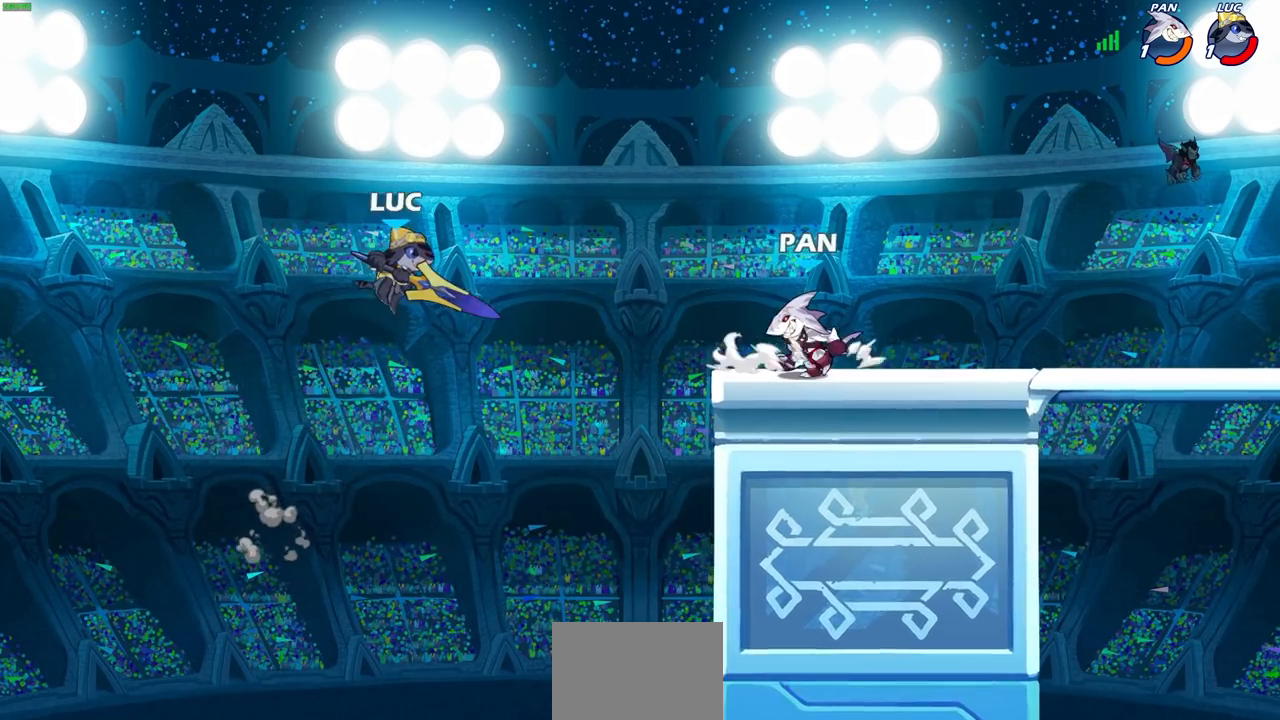
{"buttons": [], "left_stick": "left", "right_stick": "center", "events": [[33, "CIRCLE", "down"], [133, "CIRCLE", "up"], [433, "left_stick", "up-left"], [483, "left_stick", "left"]]}
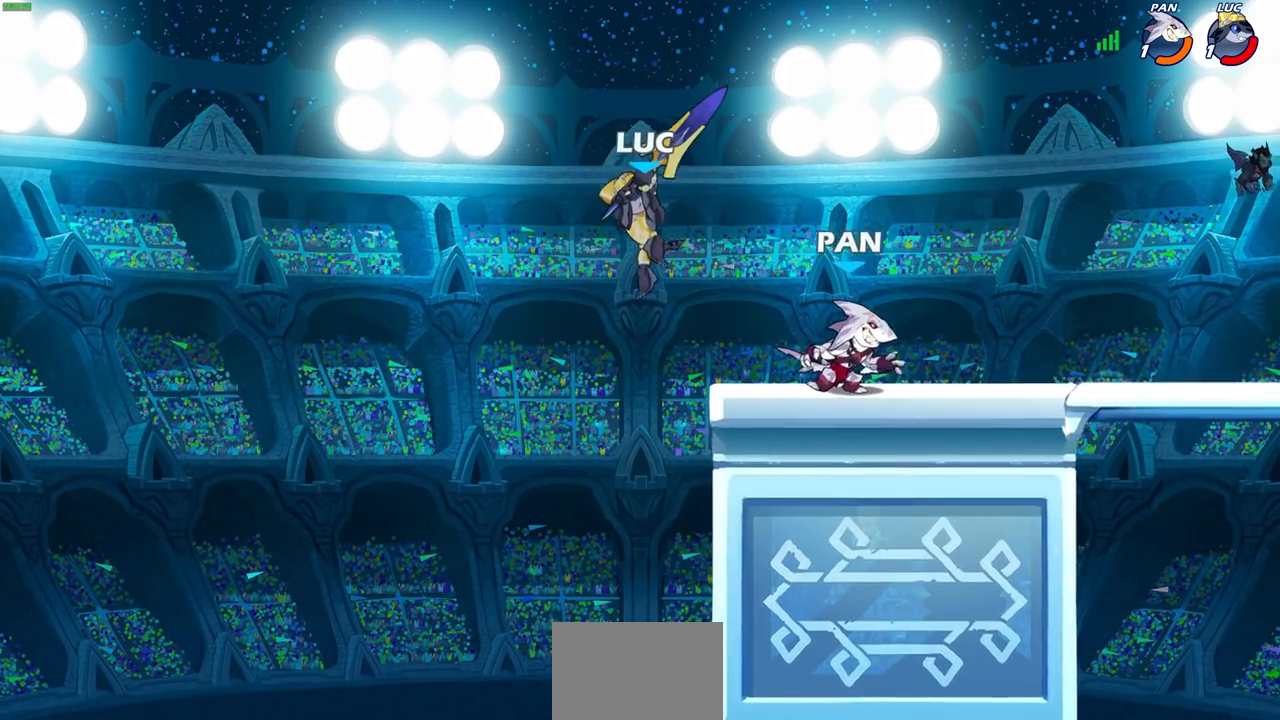
{"buttons": [], "left_stick": "up-left", "right_stick": "center", "events": [[283, "left_stick", "right"], [367, "SQUARE", "down"], [450, "SQUARE", "up"], [500, "left_stick", "up-left"]]}
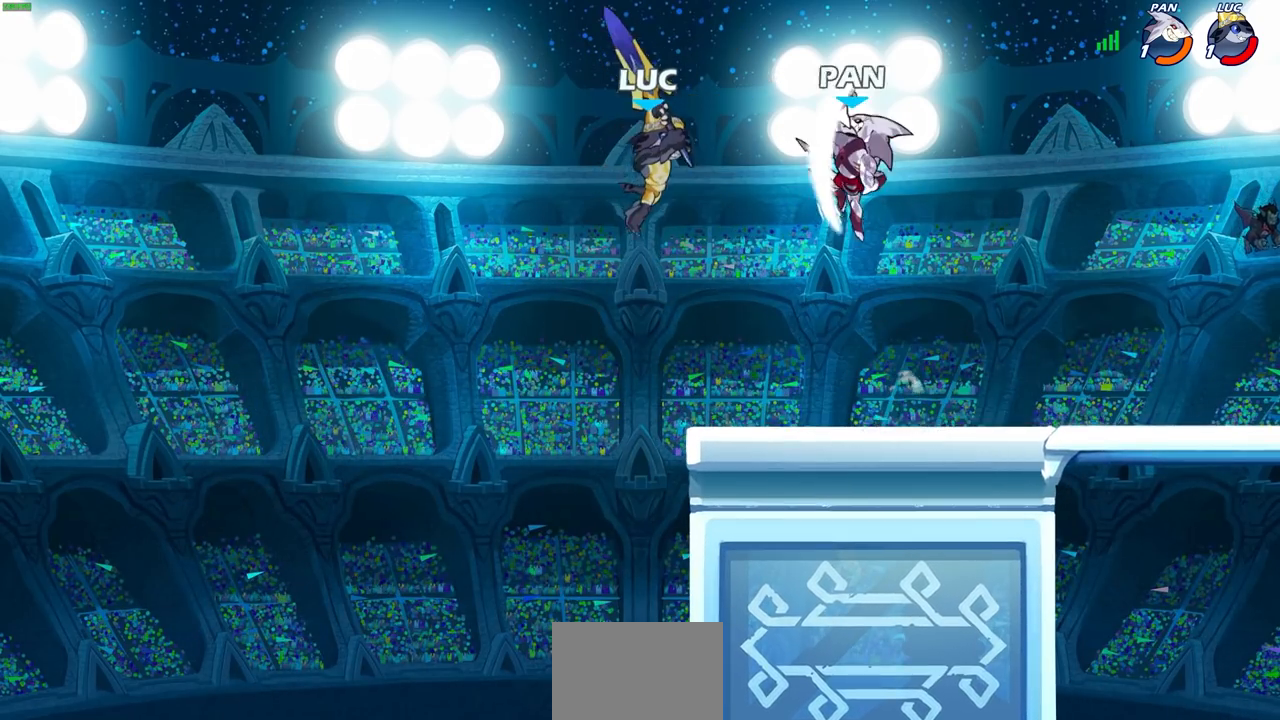
{"buttons": [], "left_stick": "up-right", "right_stick": "center", "events": [[117, "left_stick", "up-right"]]}
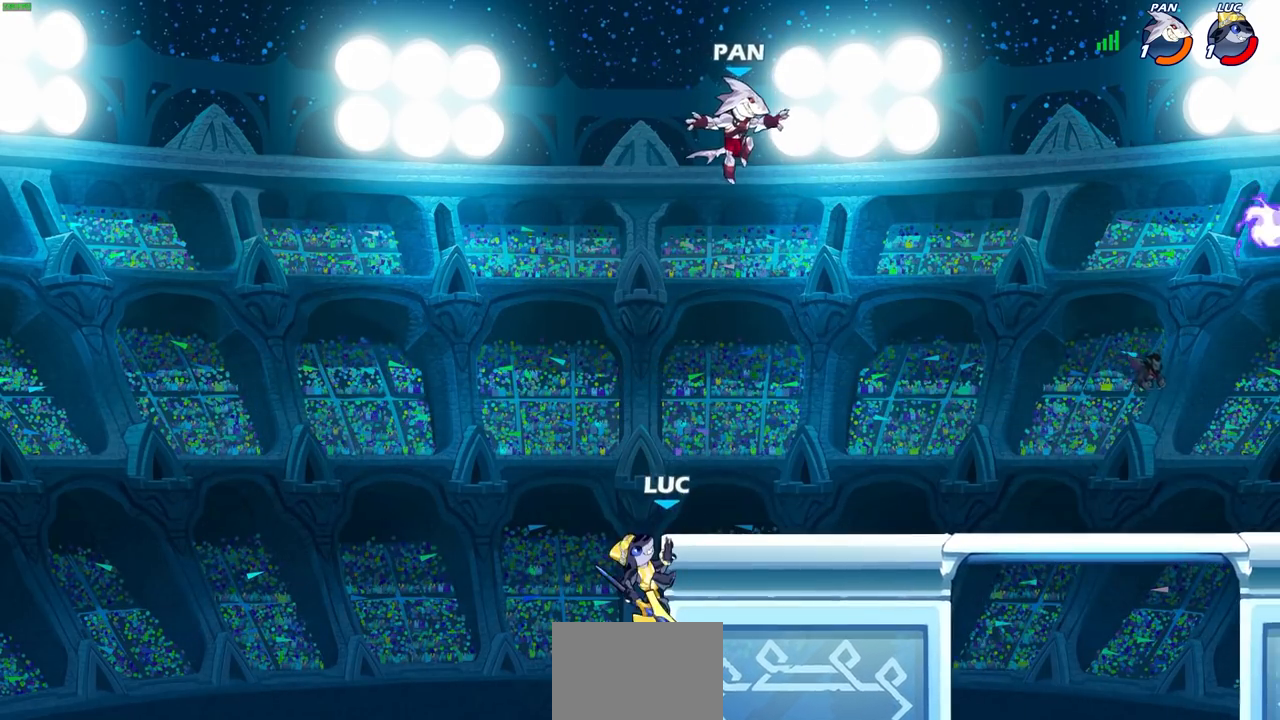
{"buttons": [], "left_stick": "right", "right_stick": "center", "events": [[100, "CROSS", "down"], [217, "left_stick", "right"], [250, "CROSS", "up"]]}
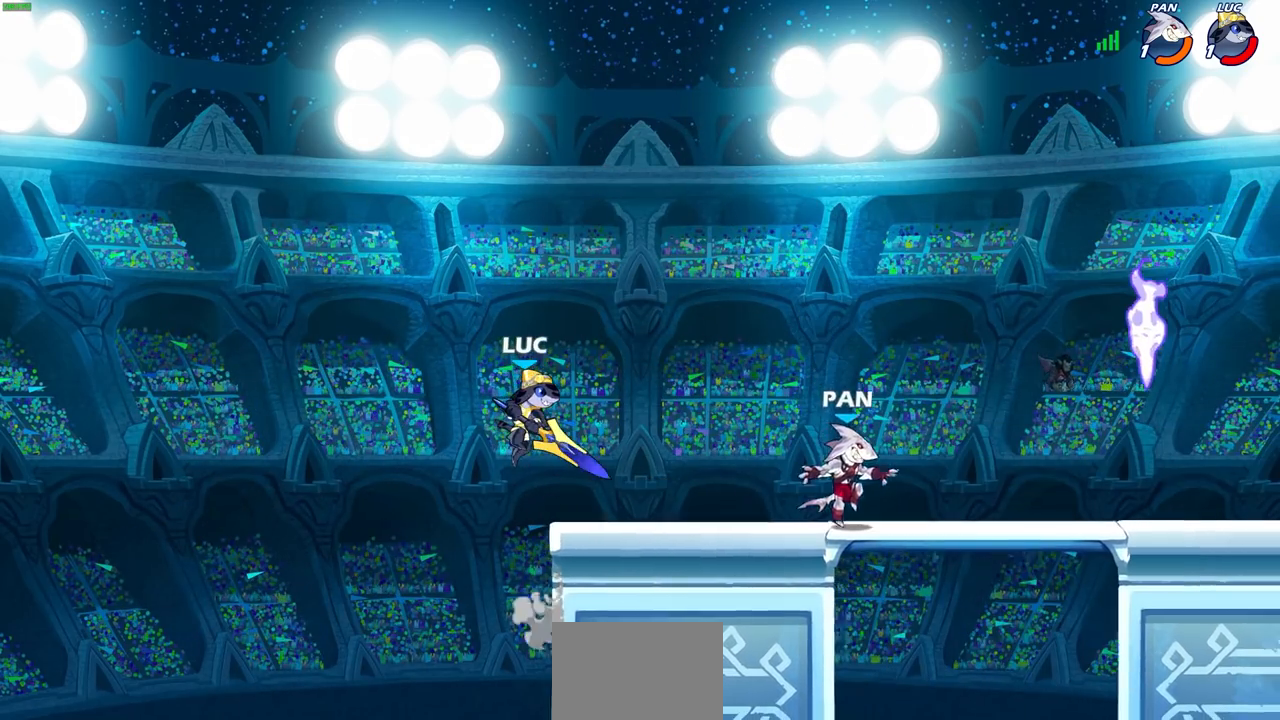
{"buttons": [], "left_stick": "right", "right_stick": "center", "events": []}
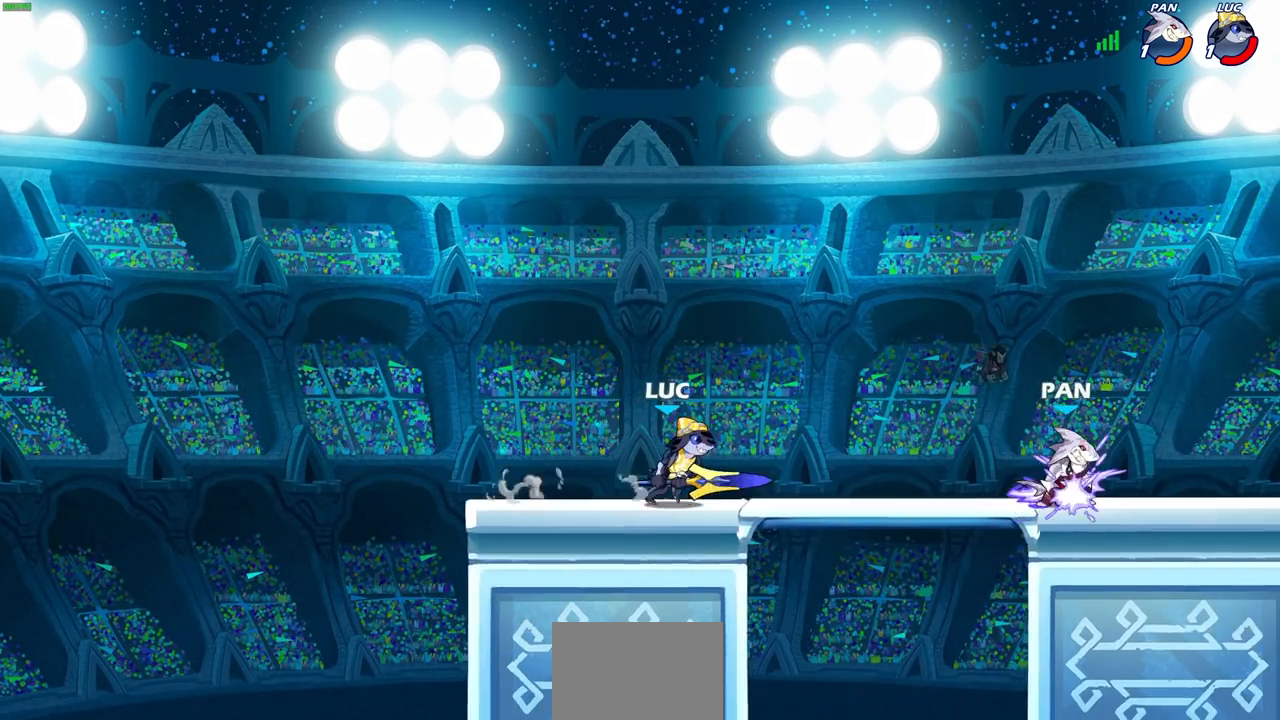
{"buttons": ["CIRCLE"], "left_stick": "right", "right_stick": "center", "events": [[67, "left_stick", "up-right"], [83, "R2", "down"], [117, "CIRCLE", "down"], [167, "left_stick", "center"], [233, "R2", "up"], [317, "left_stick", "right"]]}
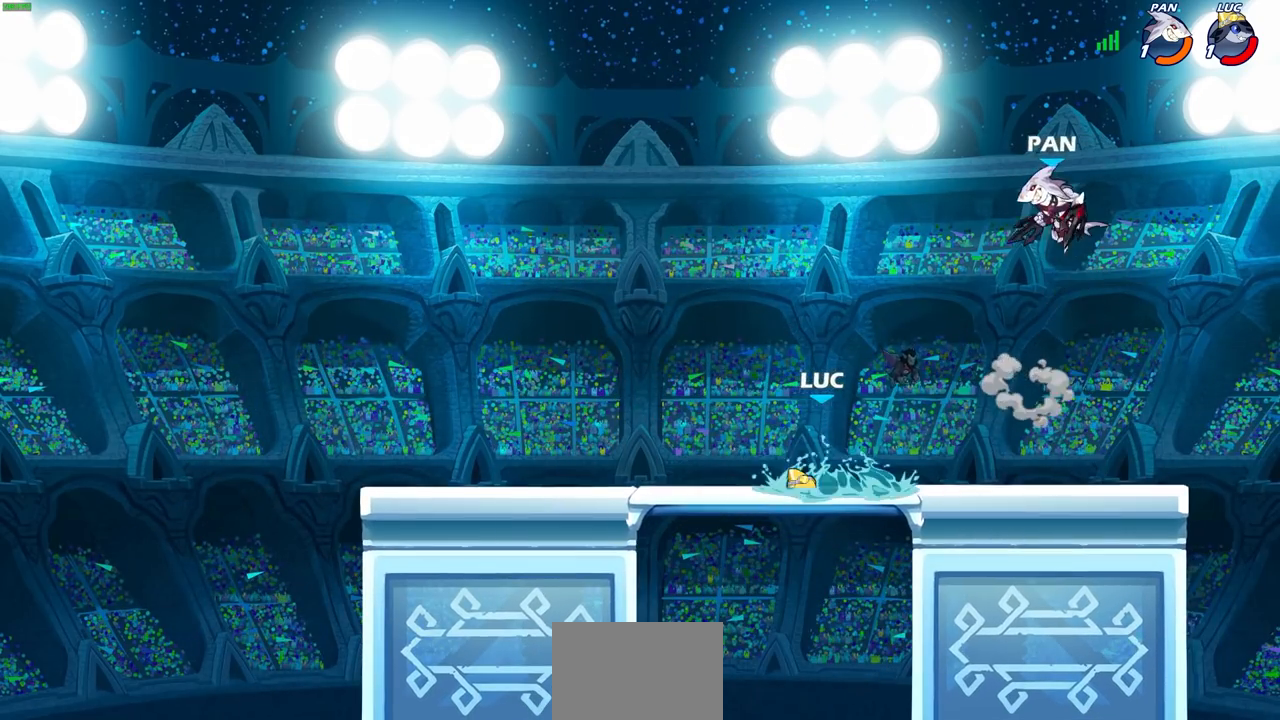
{"buttons": [], "left_stick": "center", "right_stick": "center", "events": [[117, "left_stick", "center"], [167, "CIRCLE", "up"]]}
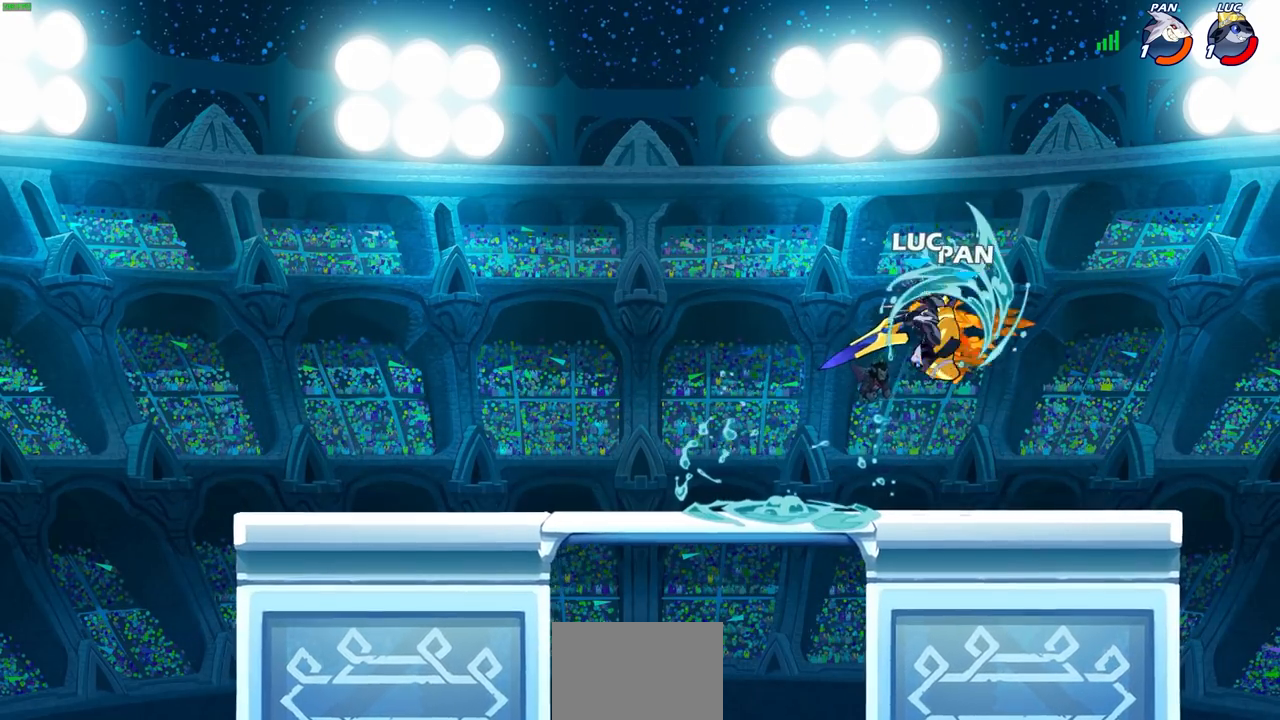
{"buttons": [], "left_stick": "center", "right_stick": "center", "events": []}
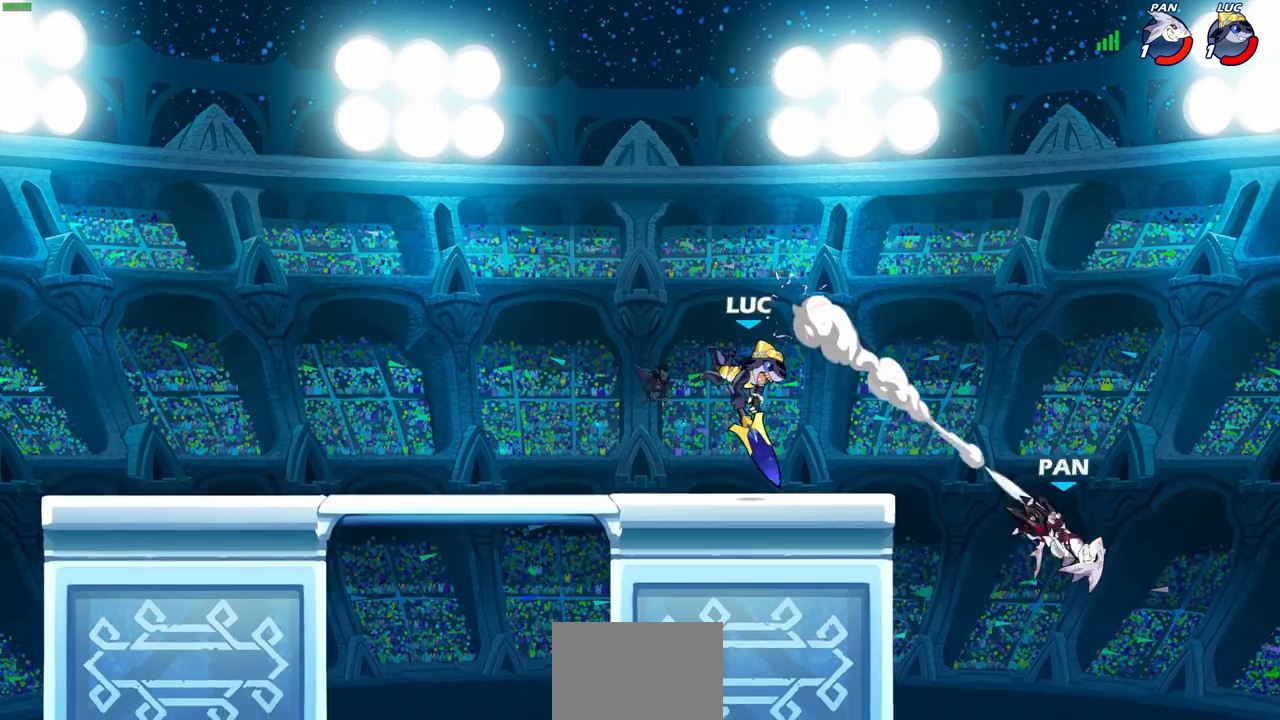
{"buttons": [], "left_stick": "center", "right_stick": "center", "events": []}
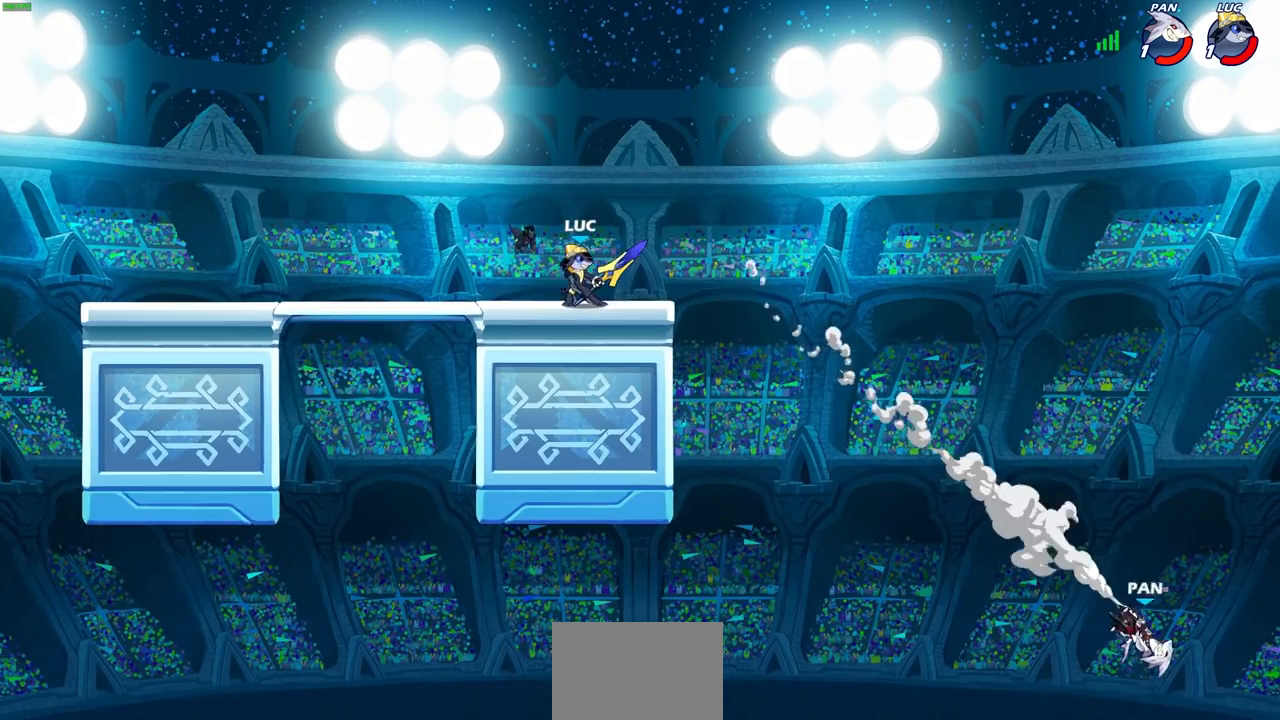
{"buttons": [], "left_stick": "center", "right_stick": "center", "events": [[83, "left_stick", "right"], [150, "R2", "down"], [167, "R1", "down"], [217, "left_stick", "down-right"], [283, "R1", "up"], [300, "R2", "up"], [350, "left_stick", "center"]]}
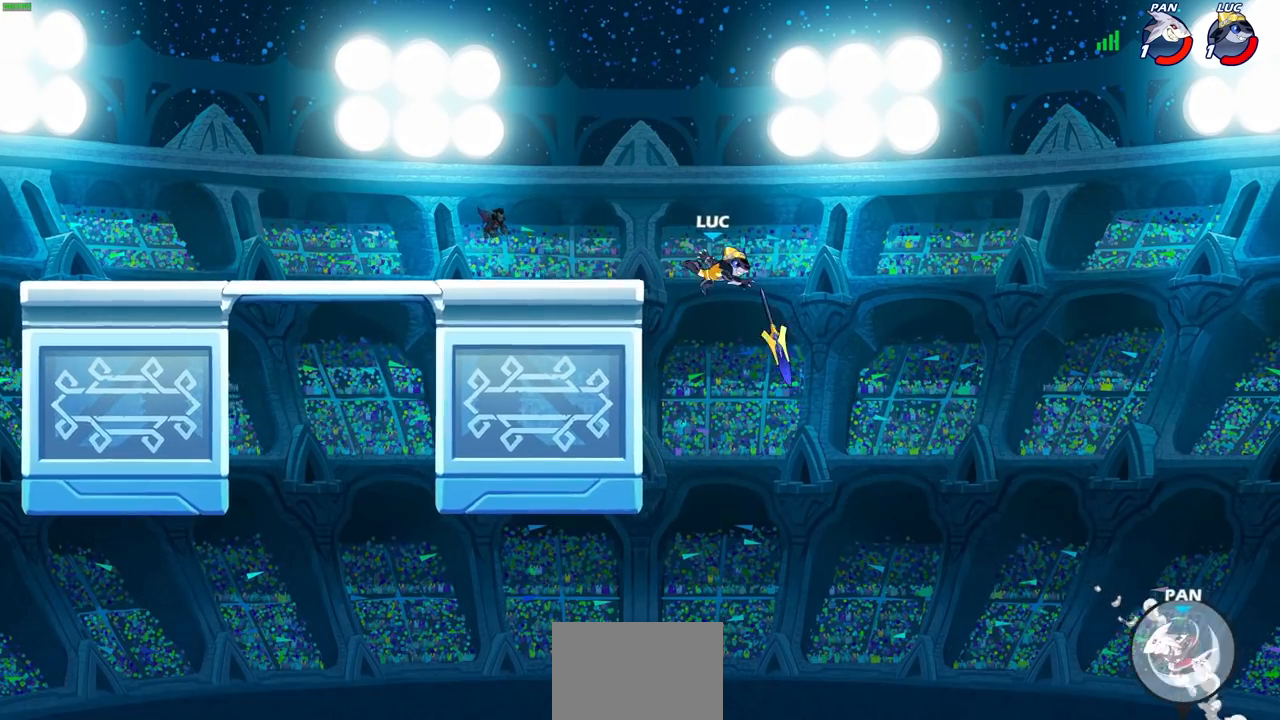
{"buttons": ["CROSS"], "left_stick": "left", "right_stick": "center", "events": [[167, "left_stick", "left"], [383, "CROSS", "down"]]}
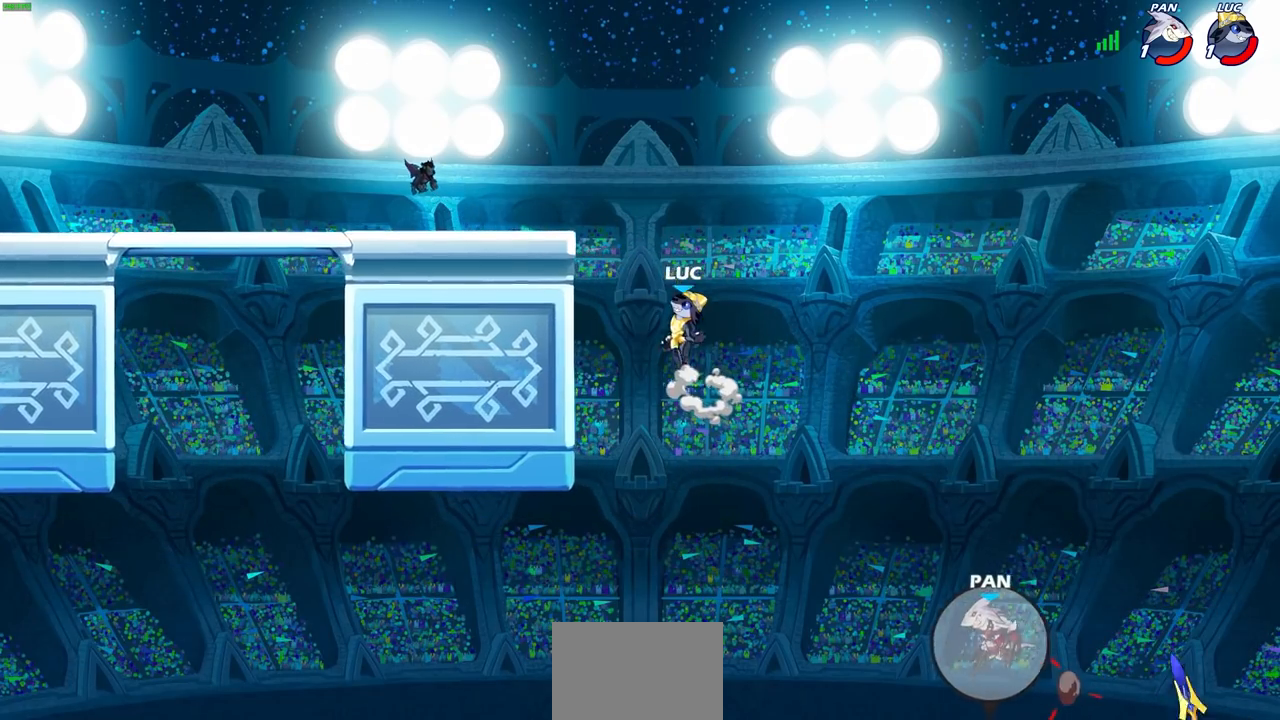
{"buttons": [], "left_stick": "center", "right_stick": "center", "events": [[33, "CROSS", "up"], [67, "left_stick", "right"], [267, "left_stick", "up"], [317, "left_stick", "center"]]}
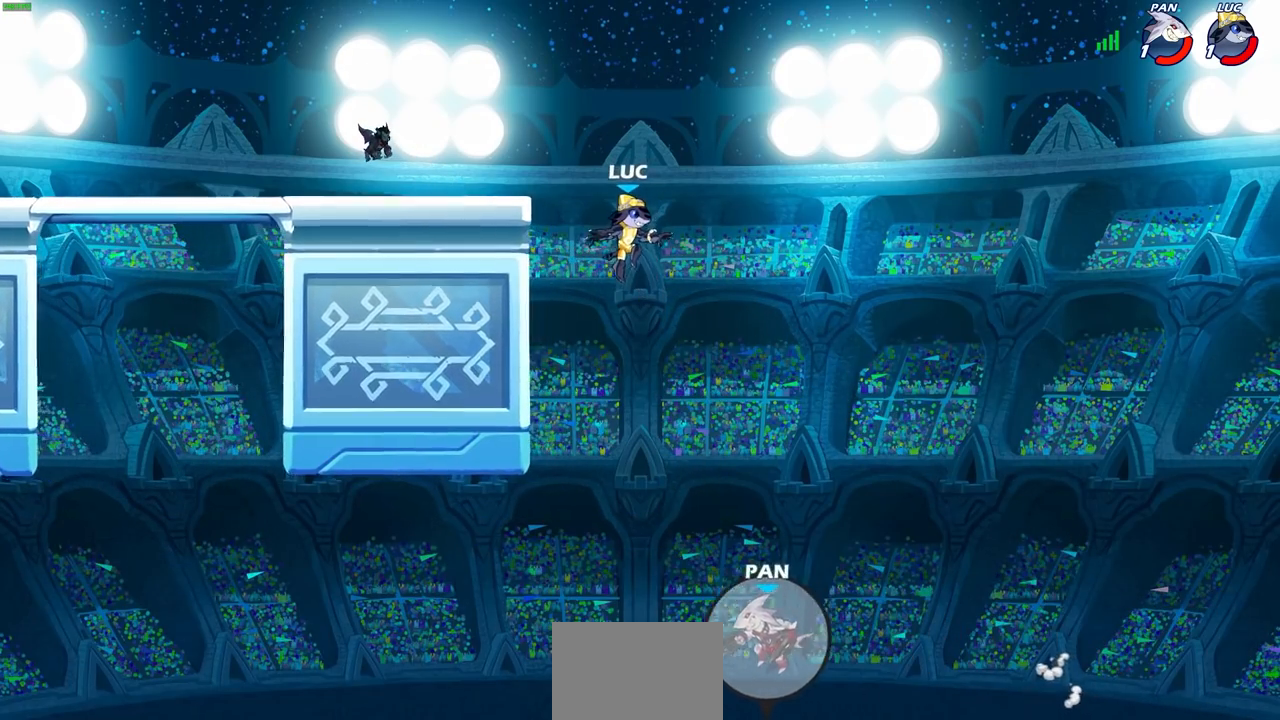
{"buttons": [], "left_stick": "center", "right_stick": "center", "events": [[83, "left_stick", "left"], [267, "left_stick", "down-left"], [283, "CROSS", "down"], [450, "left_stick", "center"], [467, "CROSS", "up"]]}
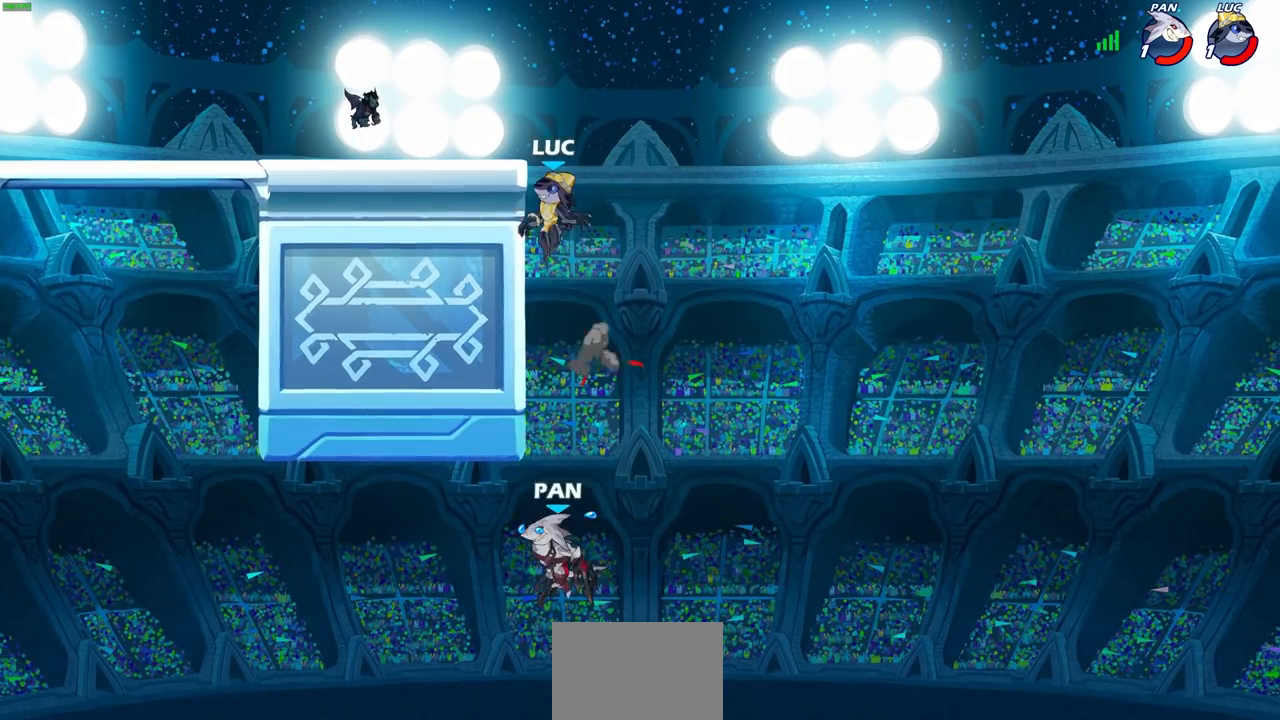
{"buttons": [], "left_stick": "left", "right_stick": "center", "events": [[100, "left_stick", "left"], [267, "left_stick", "down-left"], [400, "left_stick", "left"]]}
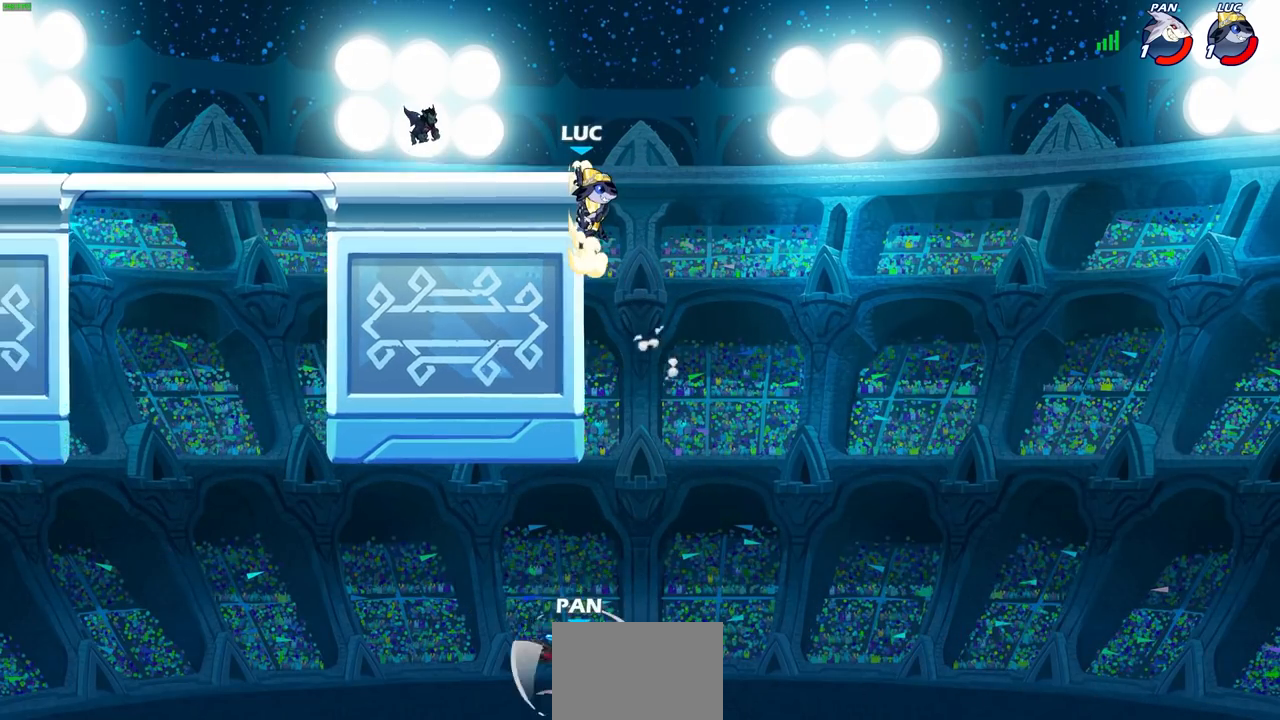
{"buttons": [], "left_stick": "left", "right_stick": "center", "events": []}
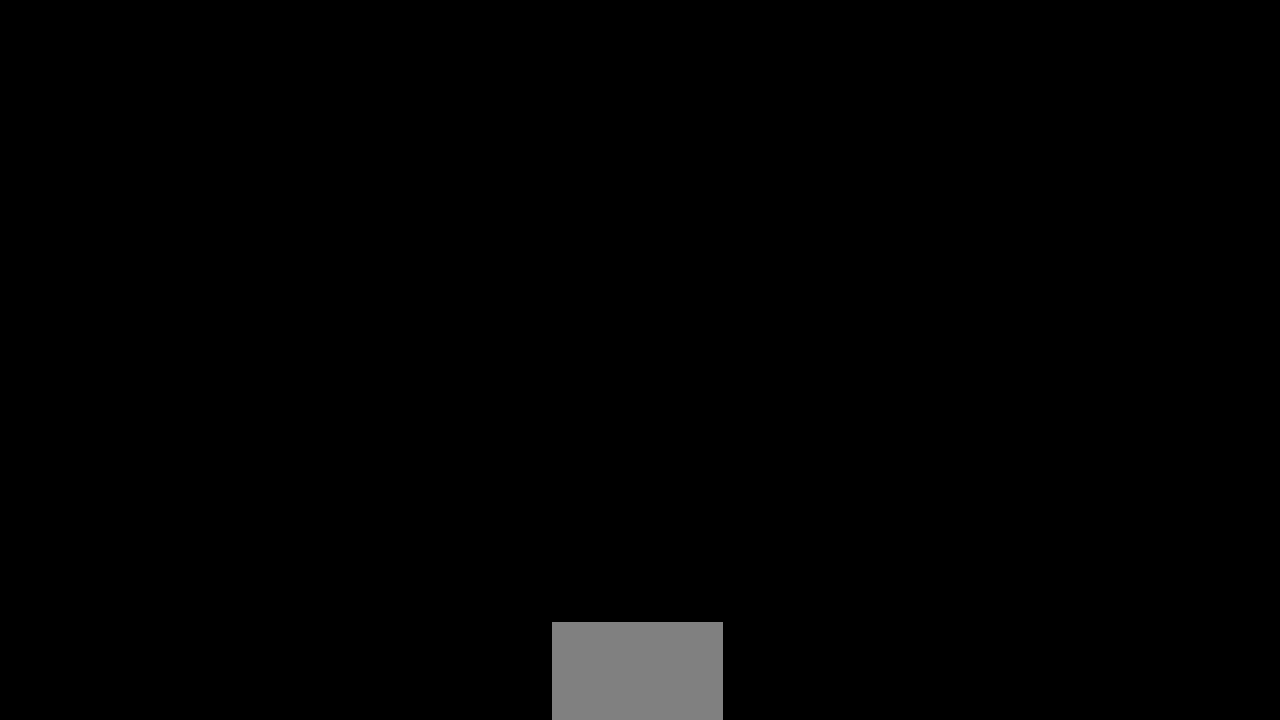
{"buttons": [], "left_stick": "center", "right_stick": "center", "events": [[117, "left_stick", "center"]]}